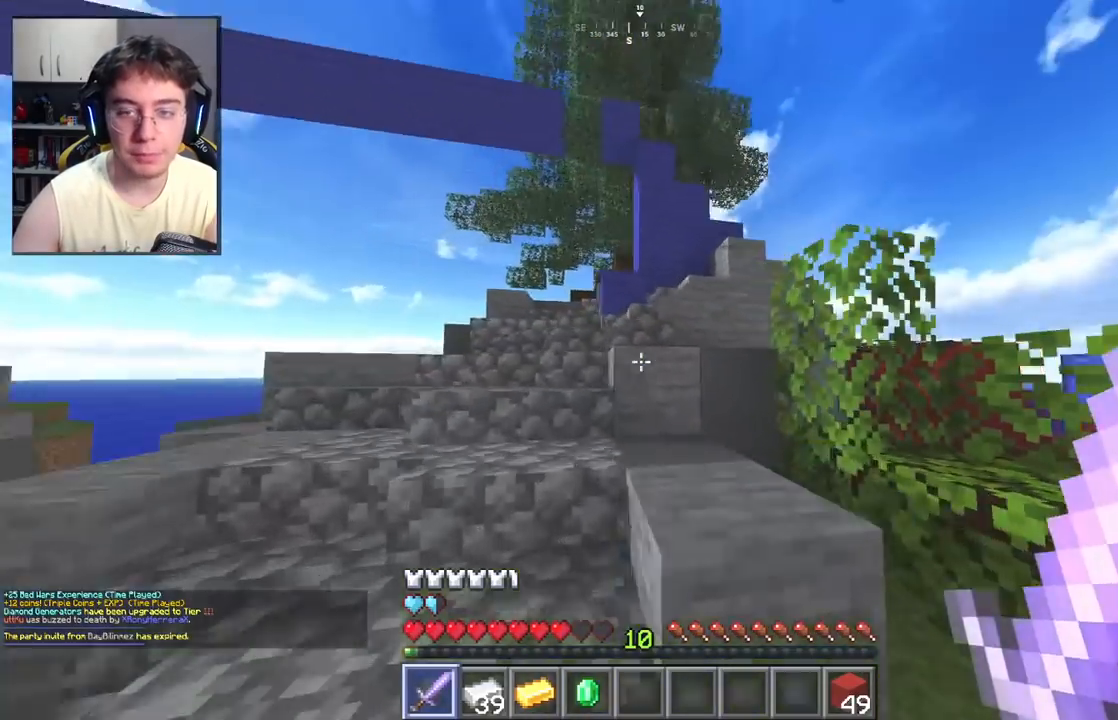
Gameplay with keyboard and mouse; each line is a JSON object with the keys and mouse buttons held at the frame after it. "events" lists presses ("down") and releases ("up") of "a", "d", "s", "space", "w", "mouse_left" and "mouse_right" between this image and that frame as [ms after this image, input, new state], when the widget could be followed in between. "mouse_left", "mouse_right" = the "left", "right" buttons of the "mouse" list. No other keys are recorded. Fast repeated clicks can show as one long hold. Mouse movement is not recorded.
{"keys": ["w"], "mouse": [], "events": [[433, "a", "up"]]}
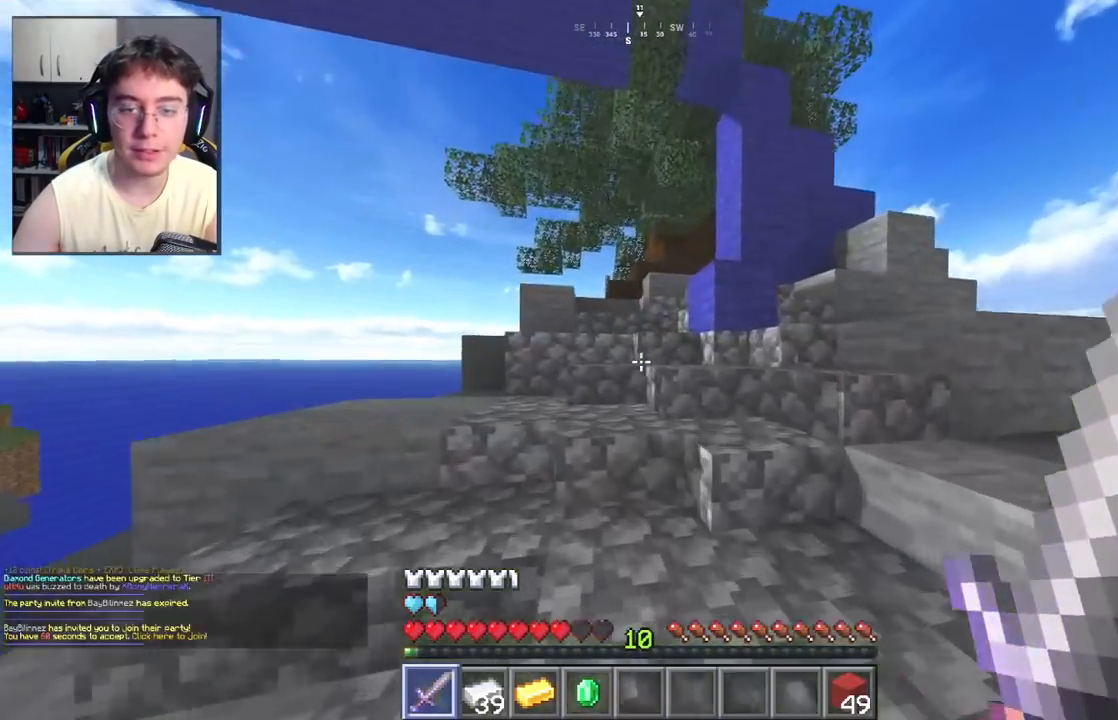
{"keys": ["a", "w"], "mouse": [], "events": [[467, "a", "down"]]}
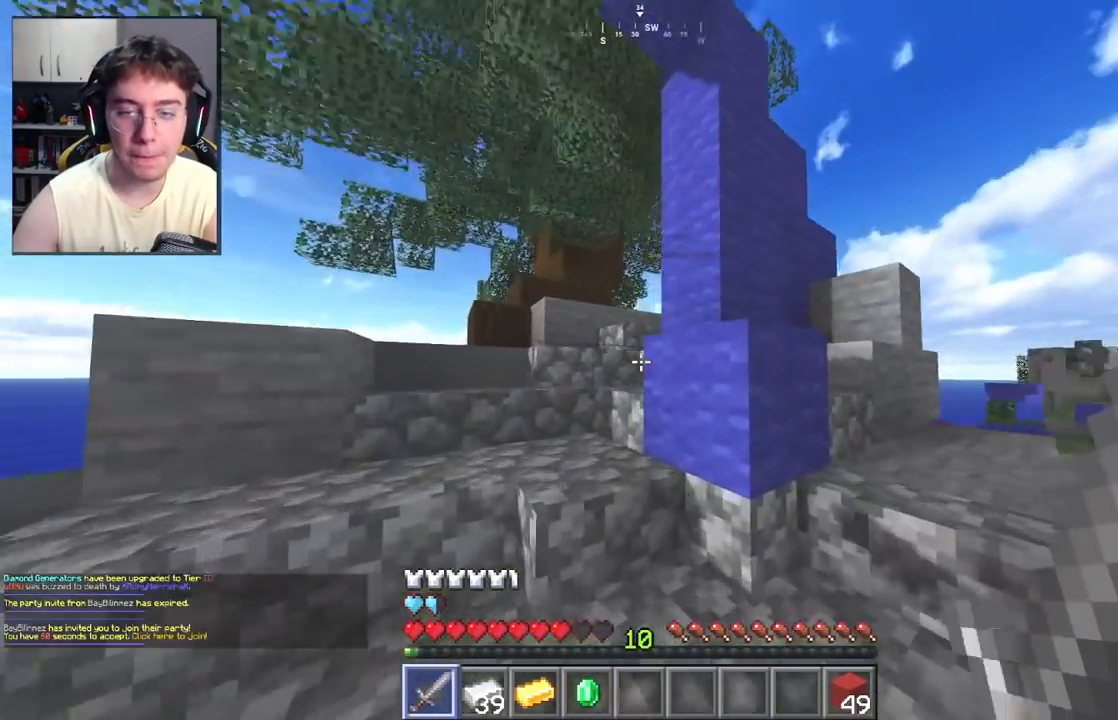
{"keys": ["a", "w"], "mouse": [], "events": []}
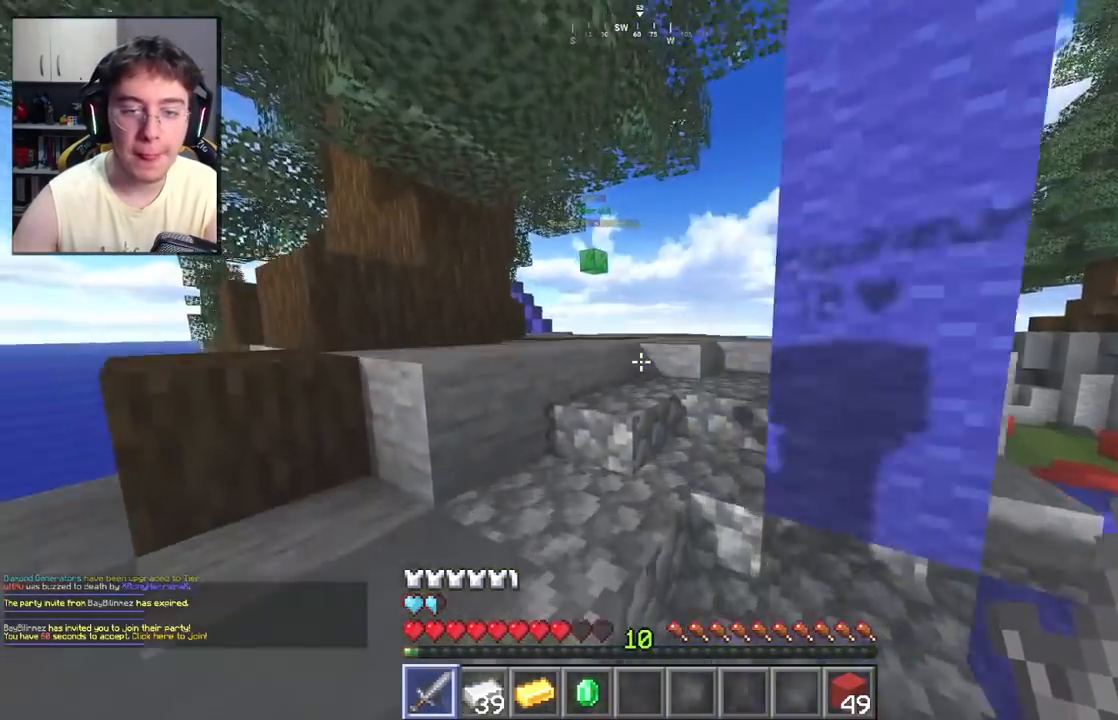
{"keys": ["d", "w"], "mouse": [], "events": [[67, "a", "up"], [450, "d", "down"]]}
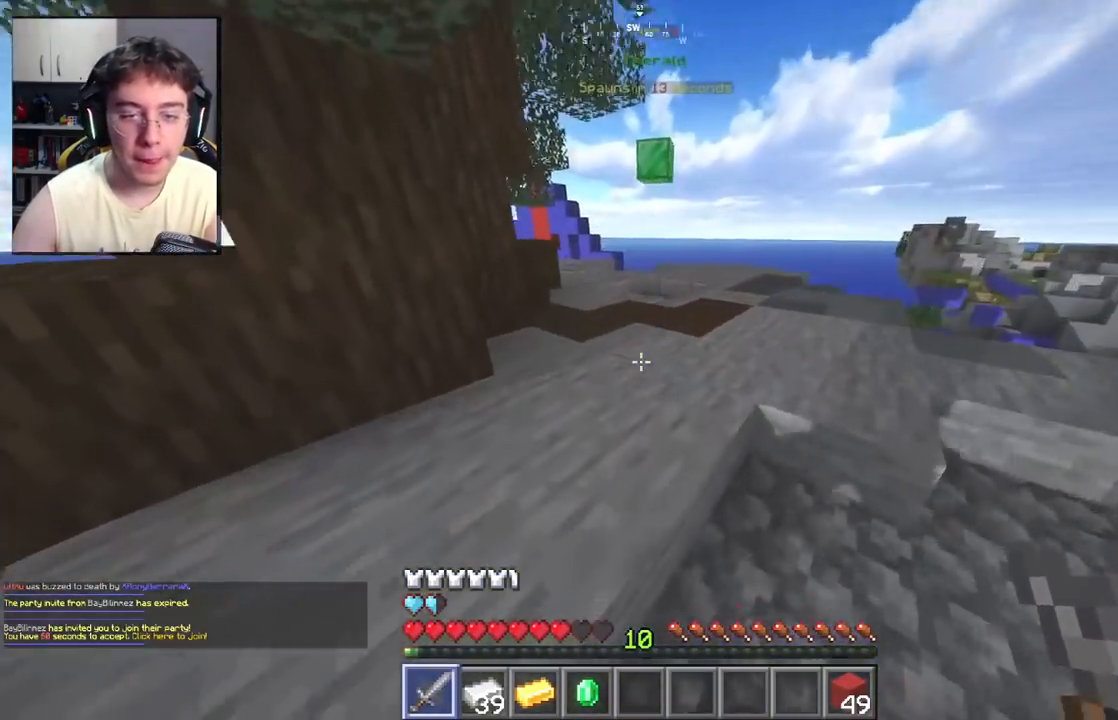
{"keys": ["d", "w"], "mouse": [], "events": [[117, "d", "up"], [500, "d", "down"]]}
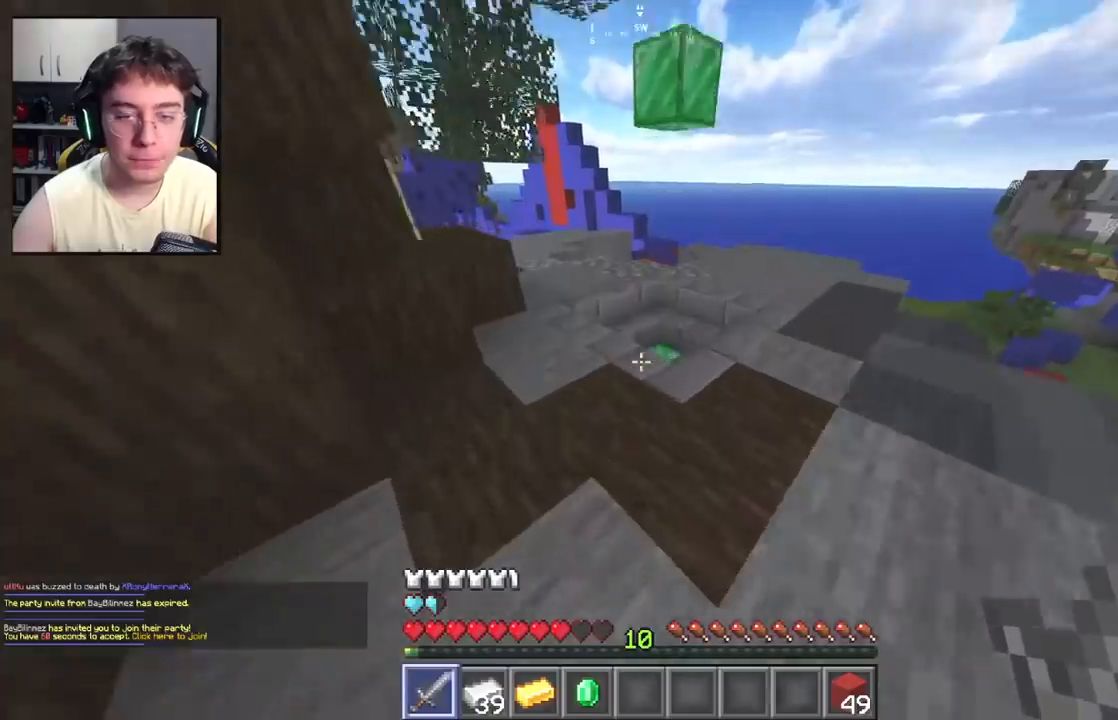
{"keys": ["d", "w"], "mouse": [], "events": [[200, "d", "up"], [417, "d", "down"]]}
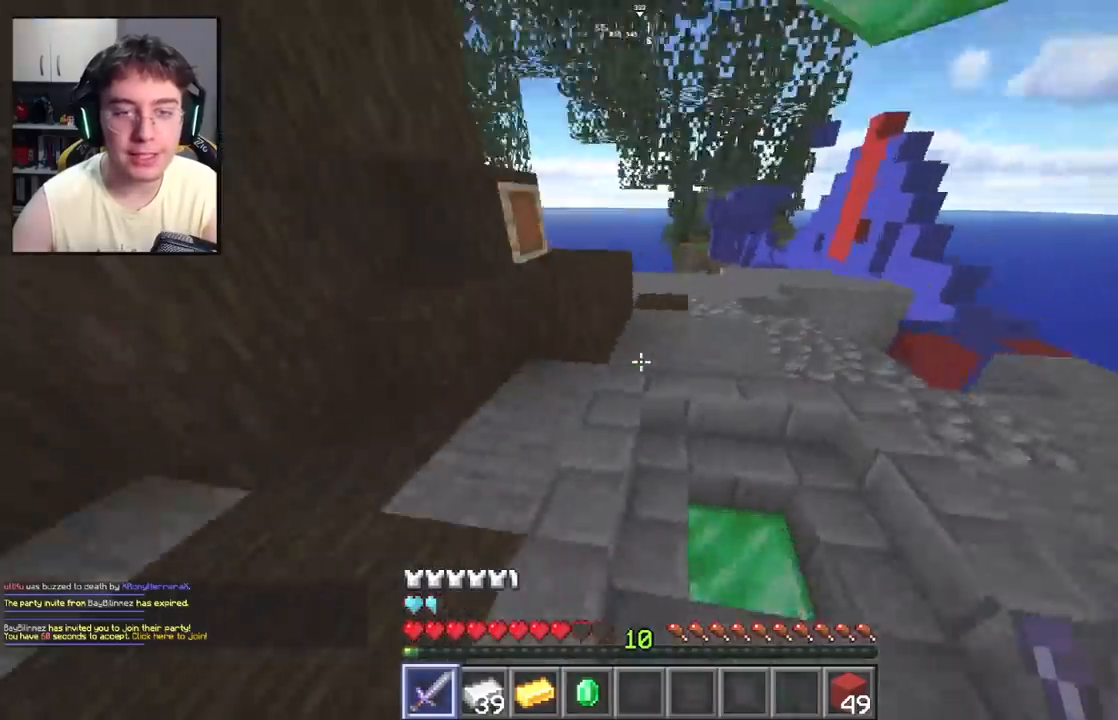
{"keys": ["d"], "mouse": [], "events": [[17, "a", "down"], [250, "d", "up"], [300, "w", "up"], [350, "d", "down"], [400, "a", "up"]]}
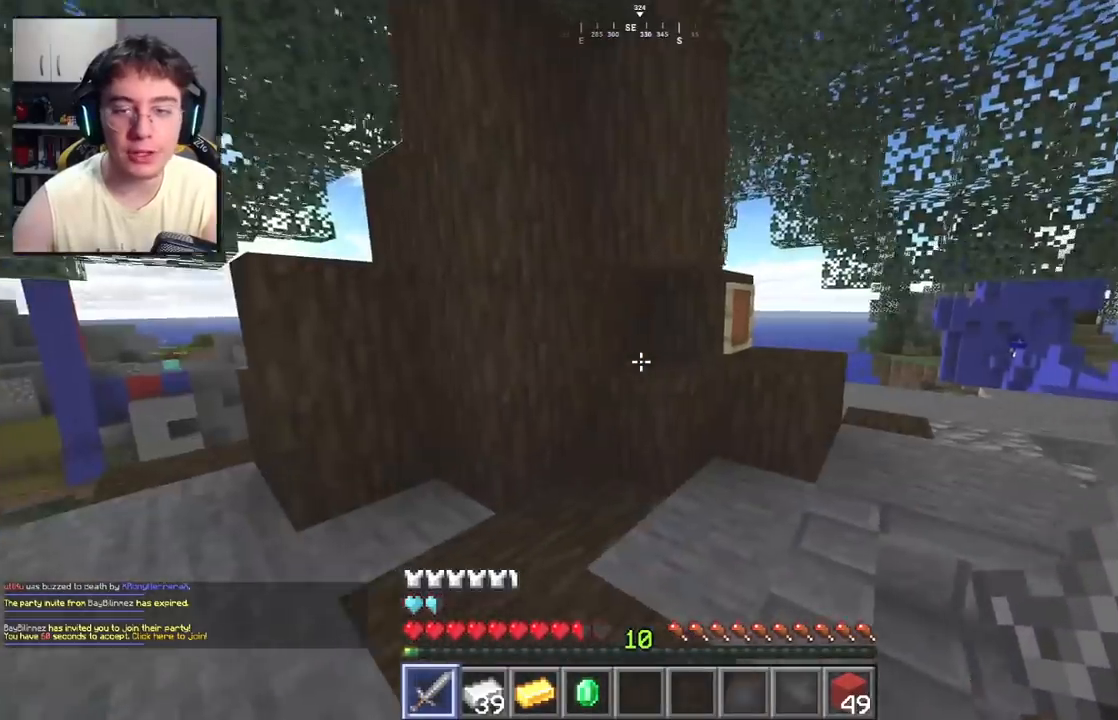
{"keys": ["a", "w"], "mouse": [], "events": [[83, "w", "down"], [400, "a", "down"], [467, "d", "up"]]}
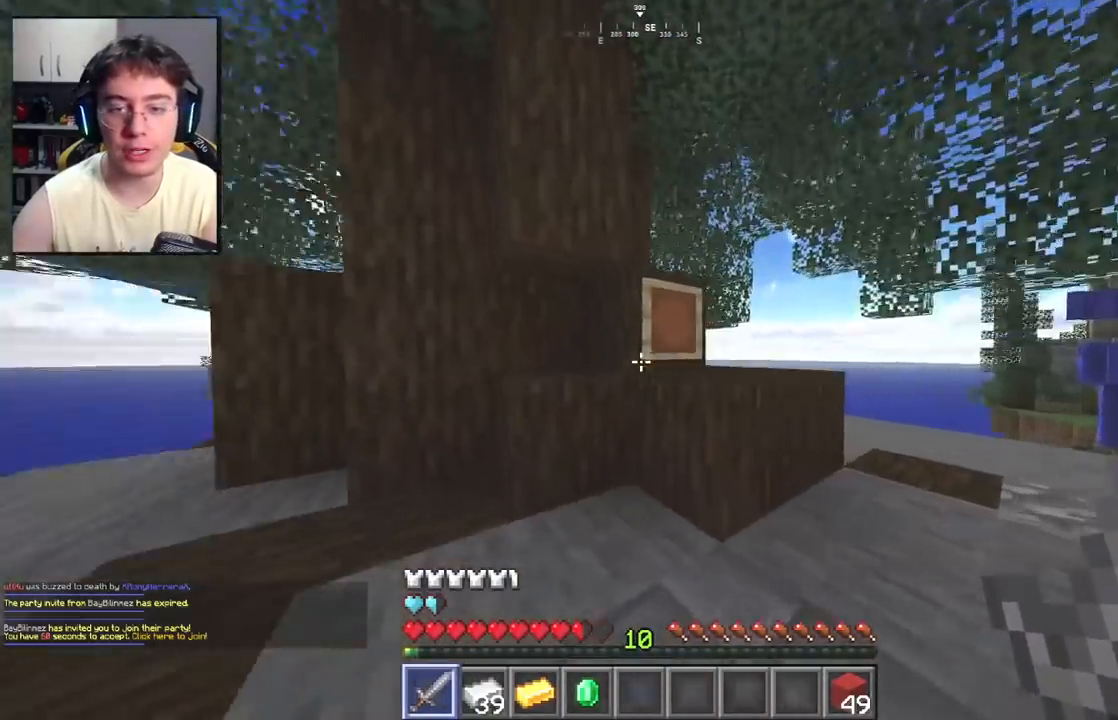
{"keys": ["a", "w"], "mouse": [], "events": []}
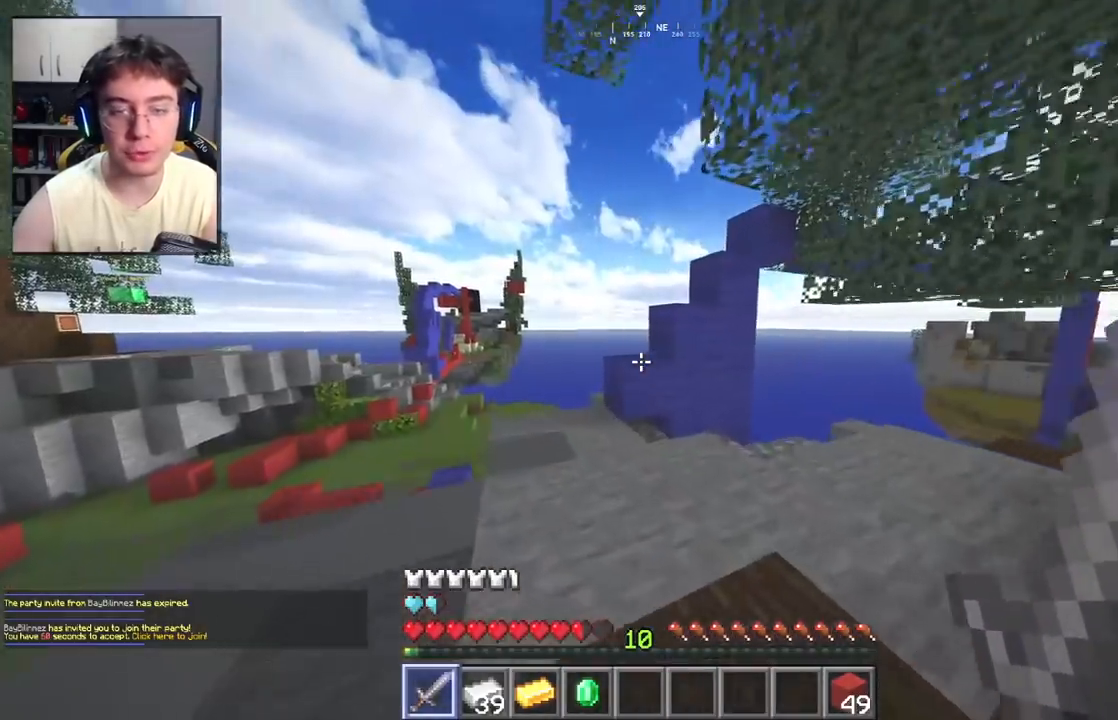
{"keys": ["a", "w"], "mouse": [], "events": [[133, "a", "up"], [483, "a", "down"]]}
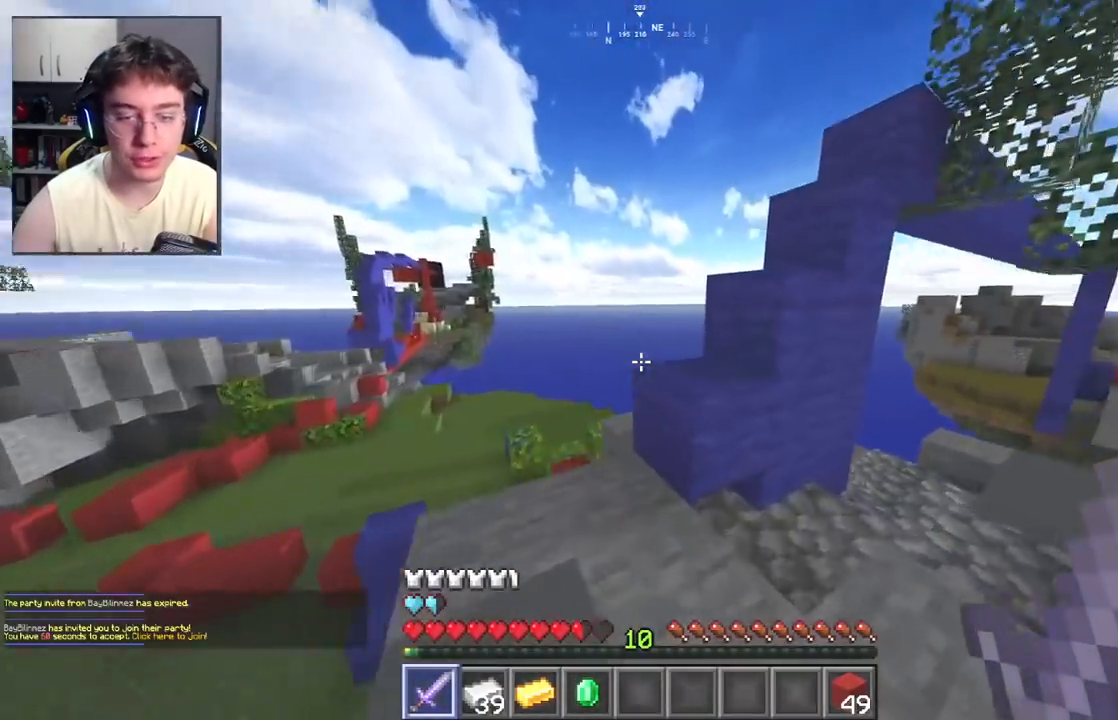
{"keys": ["a"], "mouse": [], "events": [[50, "space", "down"], [250, "space", "up"], [467, "w", "up"]]}
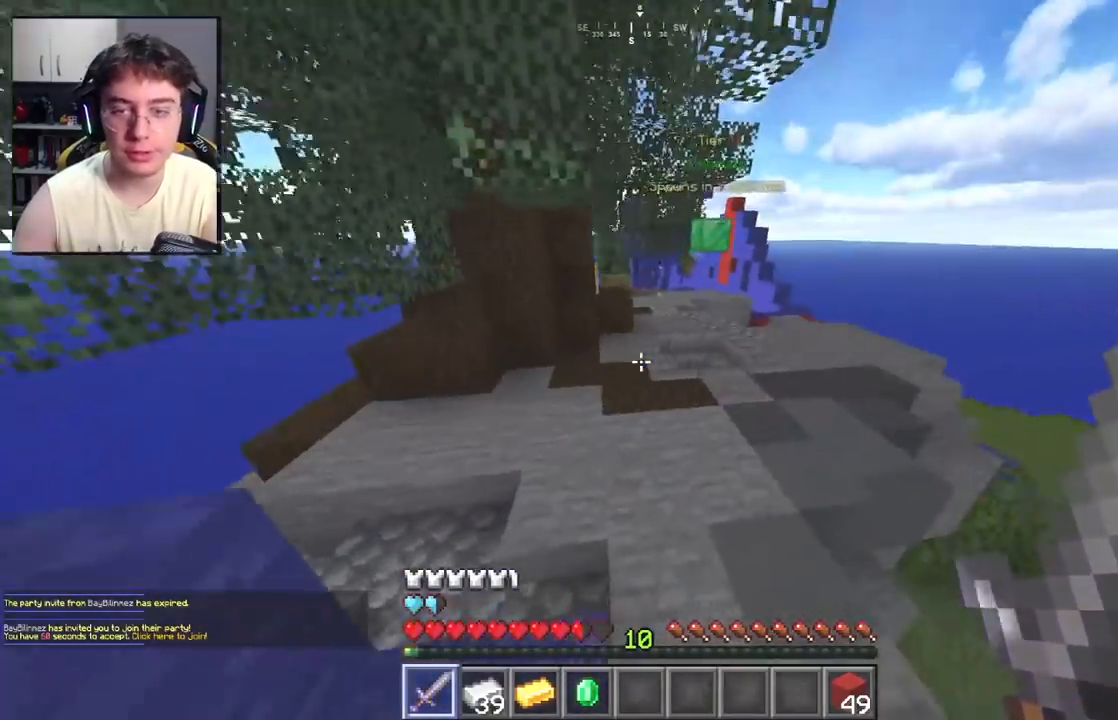
{"keys": ["w"], "mouse": [], "events": [[33, "space", "down"], [200, "space", "up"], [333, "w", "down"], [383, "a", "up"]]}
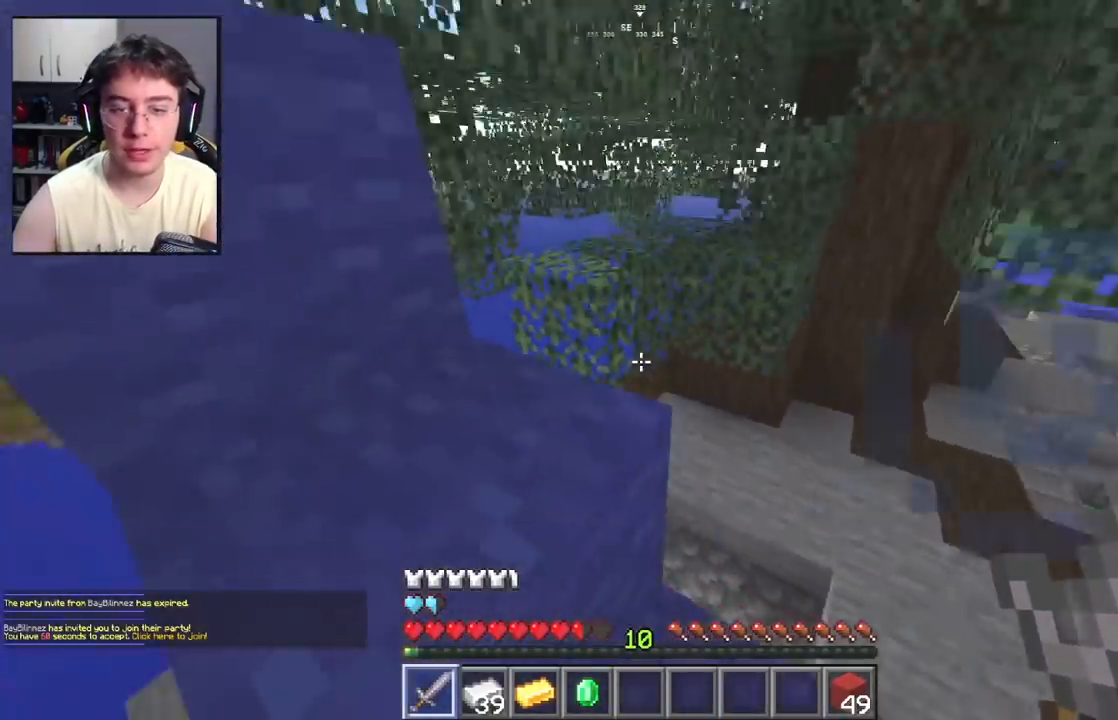
{"keys": ["space", "w"], "mouse": [], "events": [[17, "d", "down"], [150, "w", "up"], [217, "a", "down"], [250, "d", "up"], [367, "space", "down"], [367, "w", "down"], [450, "a", "up"]]}
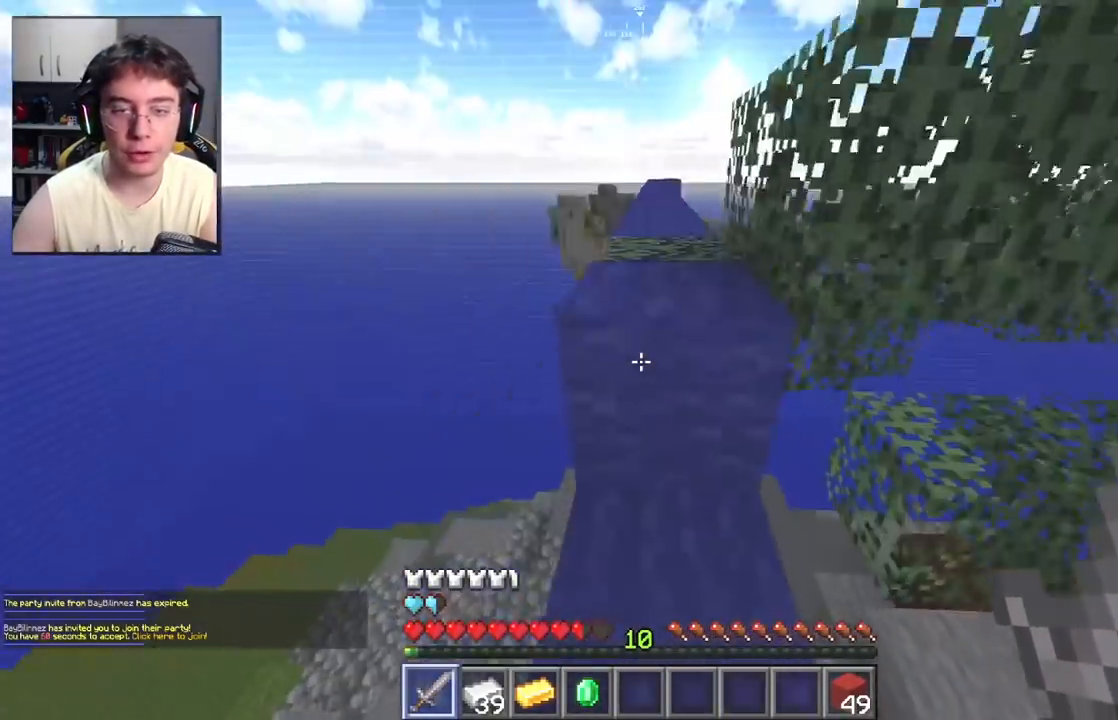
{"keys": ["w"], "mouse": [], "events": [[17, "d", "down"], [67, "space", "up"], [200, "space", "down"], [233, "d", "up"], [467, "space", "up"]]}
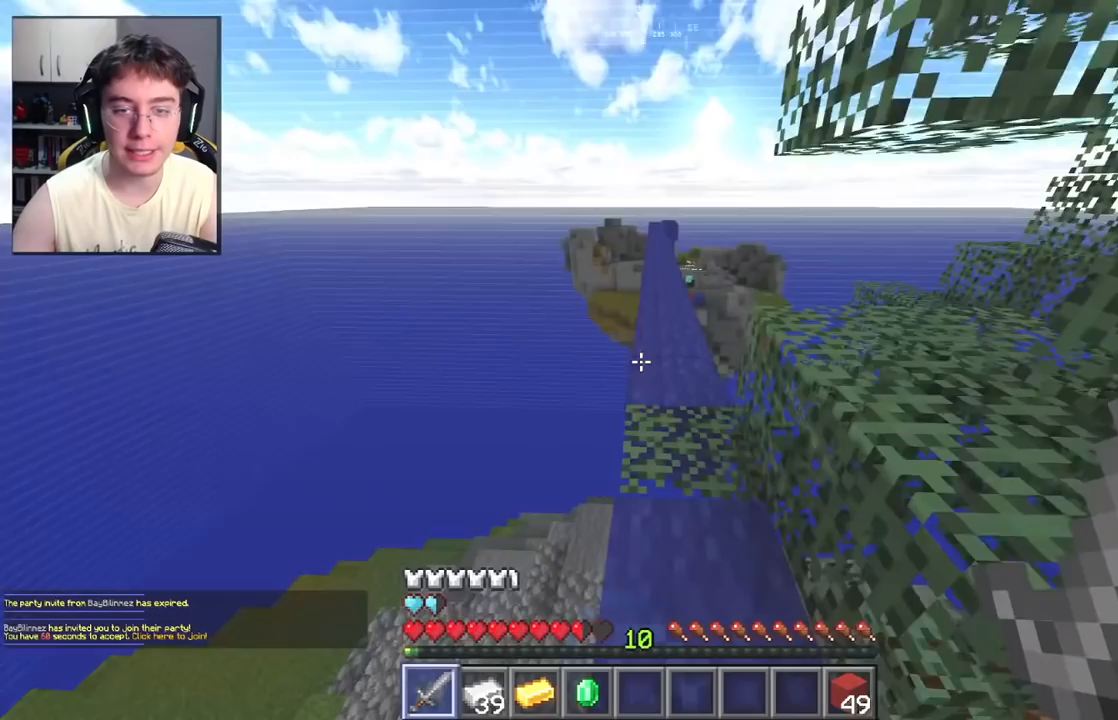
{"keys": ["w"], "mouse": [], "events": [[267, "space", "down"], [483, "space", "up"]]}
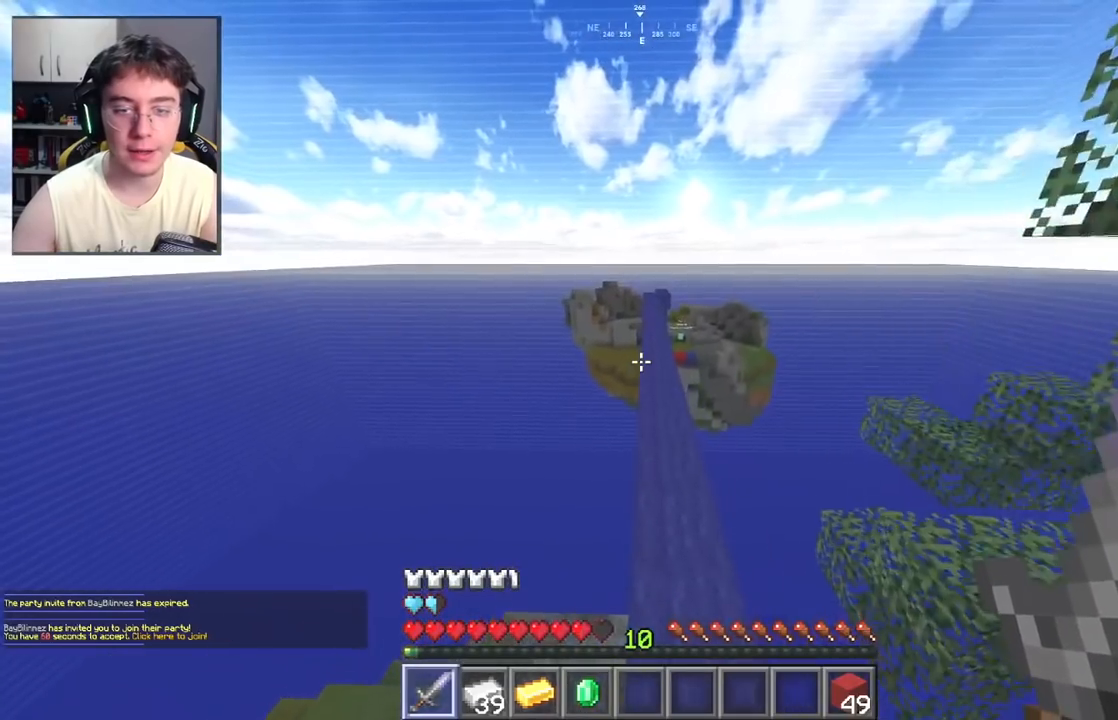
{"keys": ["space", "w"], "mouse": [], "events": [[183, "space", "down"]]}
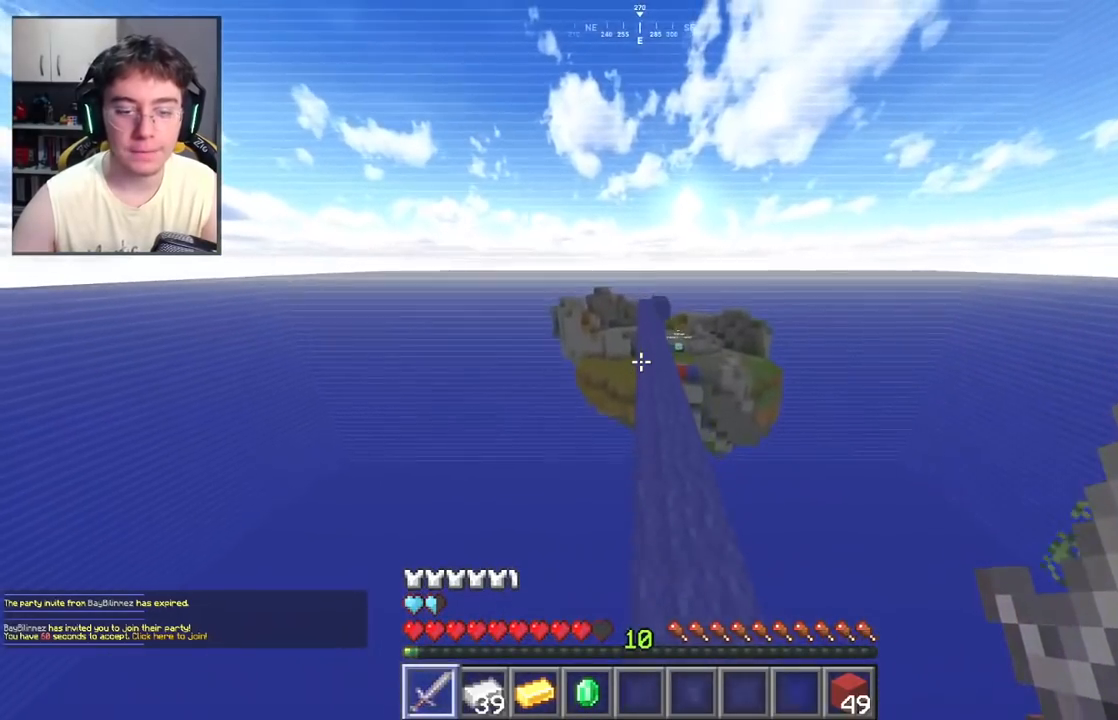
{"keys": ["space", "w"], "mouse": [], "events": [[300, "d", "down"], [383, "d", "up"]]}
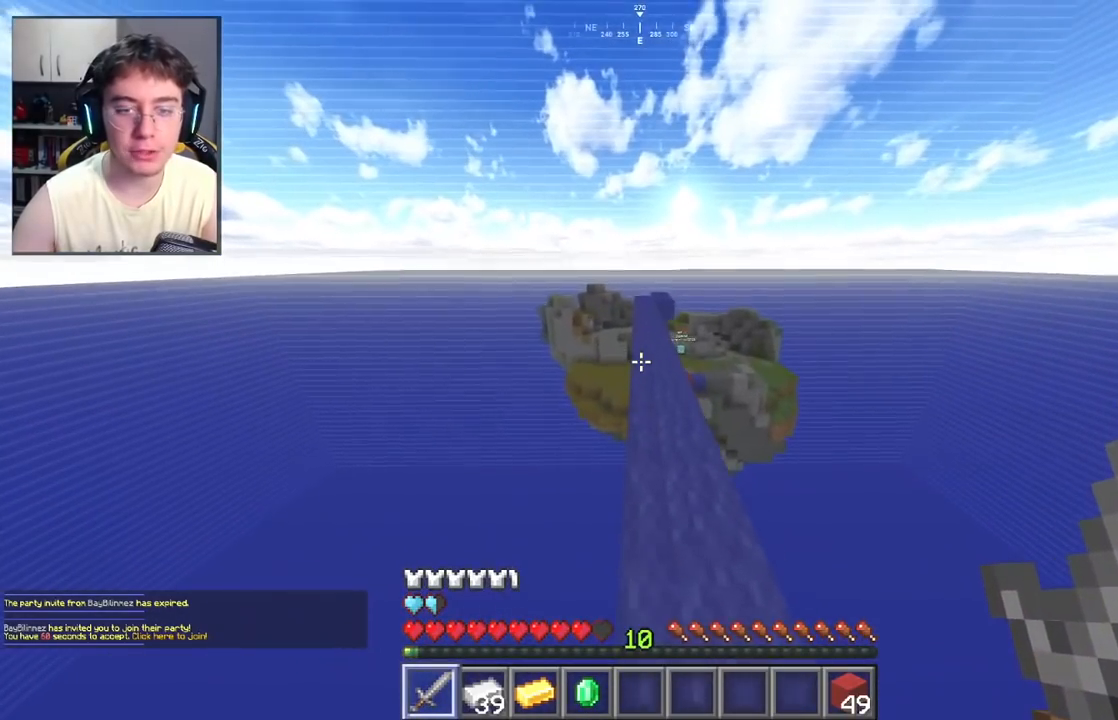
{"keys": ["space", "w"], "mouse": [], "events": []}
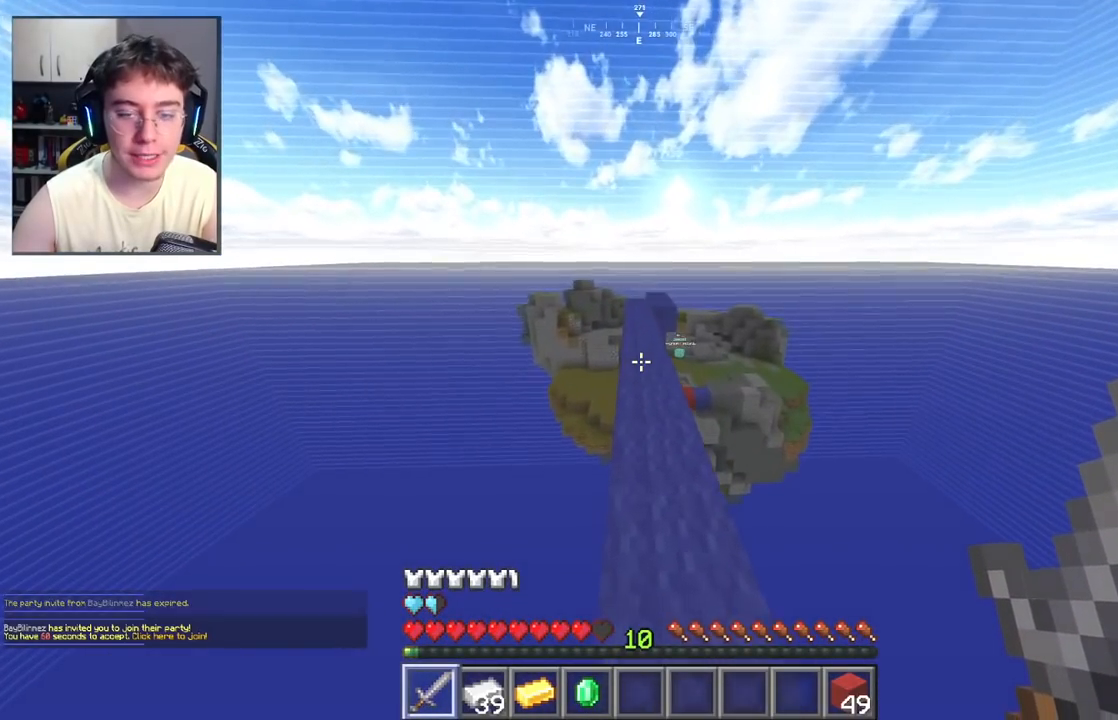
{"keys": ["space", "w"], "mouse": [], "events": []}
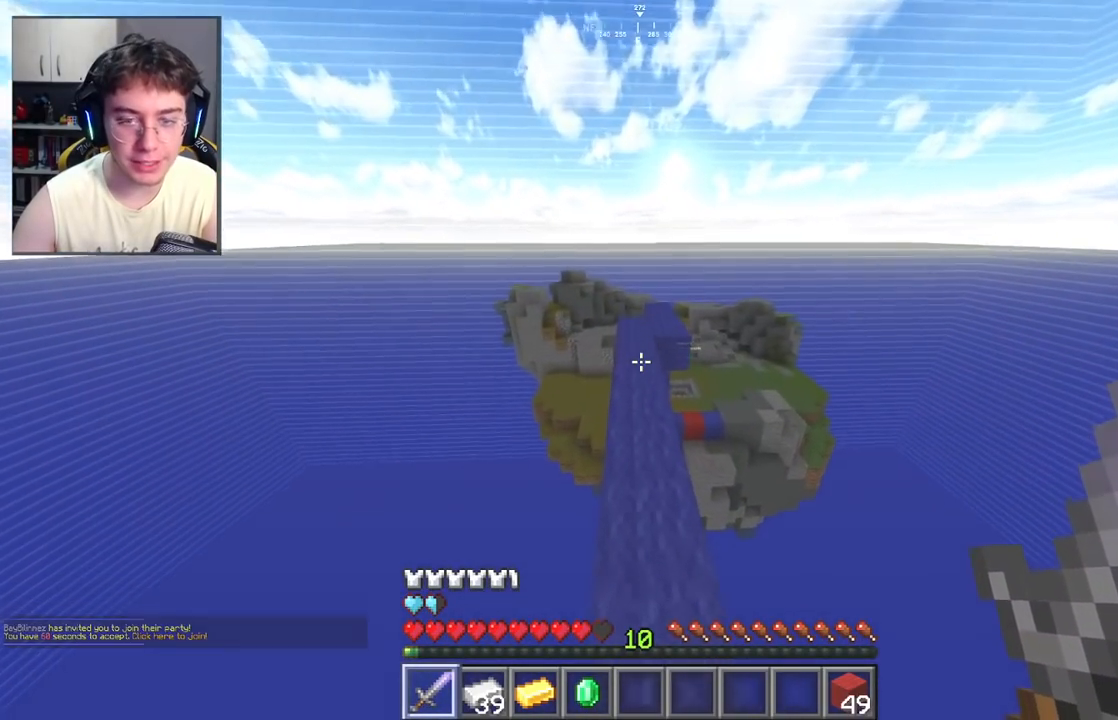
{"keys": ["space", "w"], "mouse": [], "events": []}
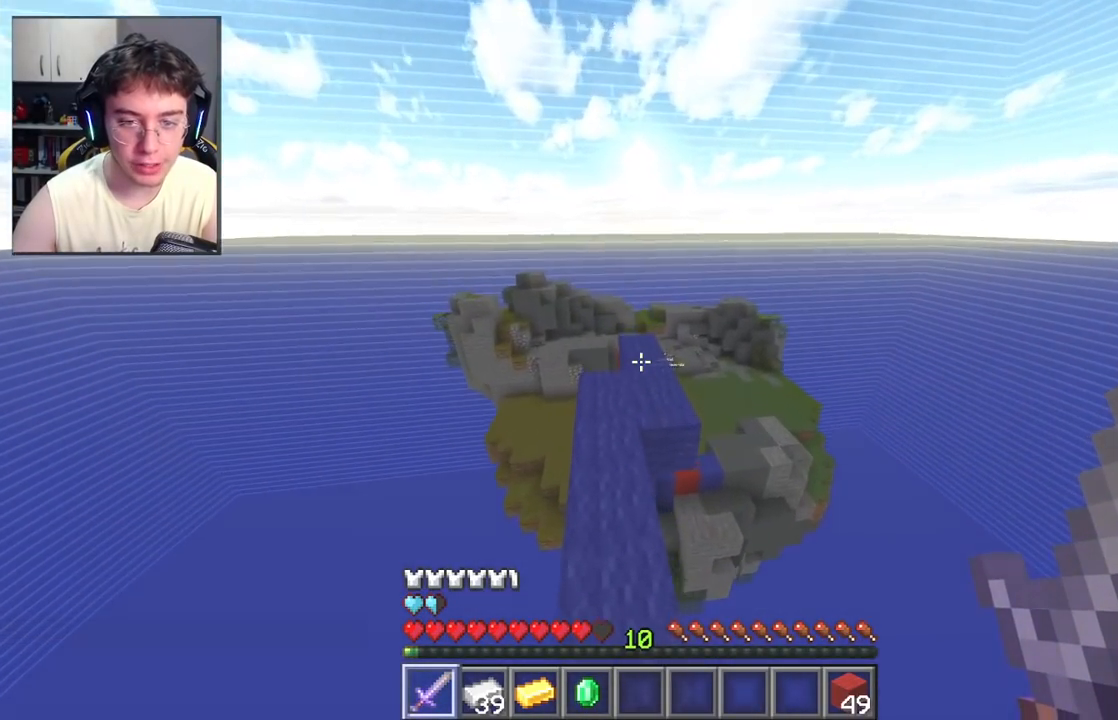
{"keys": ["w"], "mouse": [], "events": [[450, "space", "up"]]}
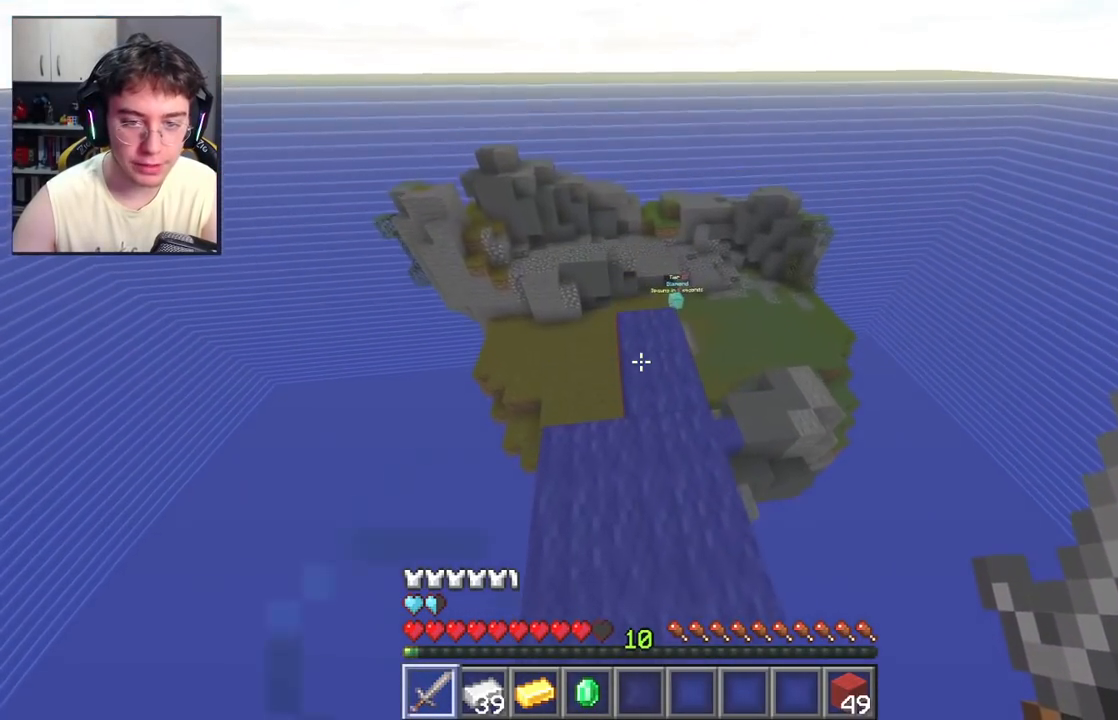
{"keys": ["w"], "mouse": [], "events": []}
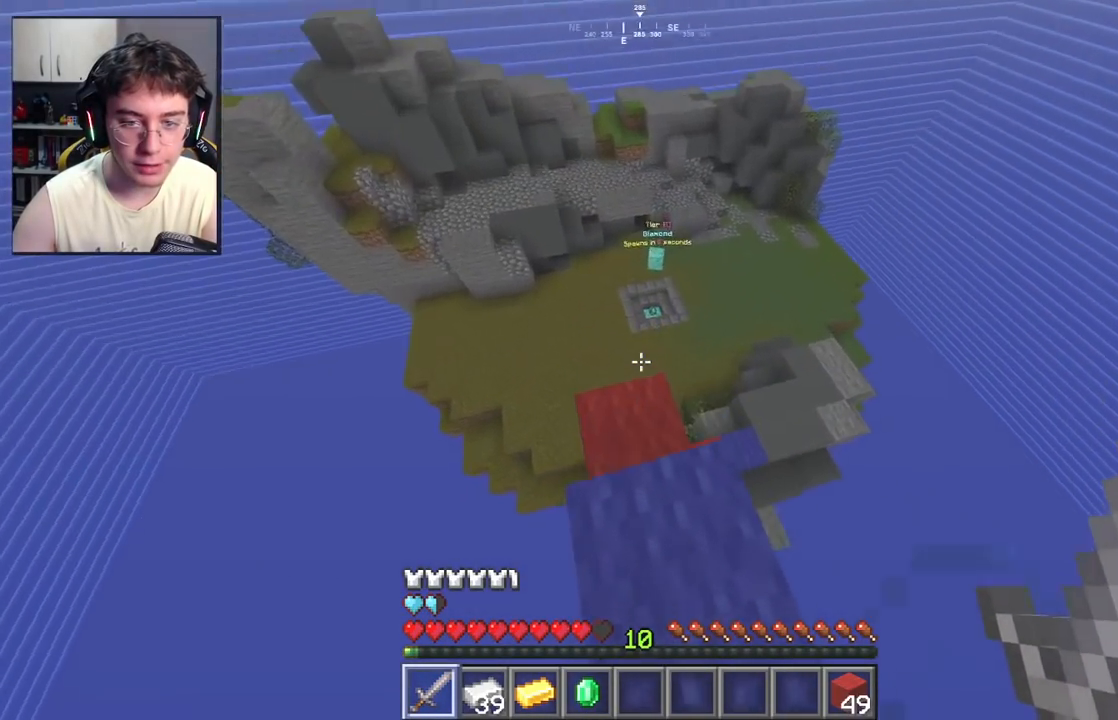
{"keys": ["d", "w"], "mouse": [], "events": [[133, "w", "up"], [167, "d", "down"], [233, "d", "up"], [400, "w", "down"], [417, "d", "down"]]}
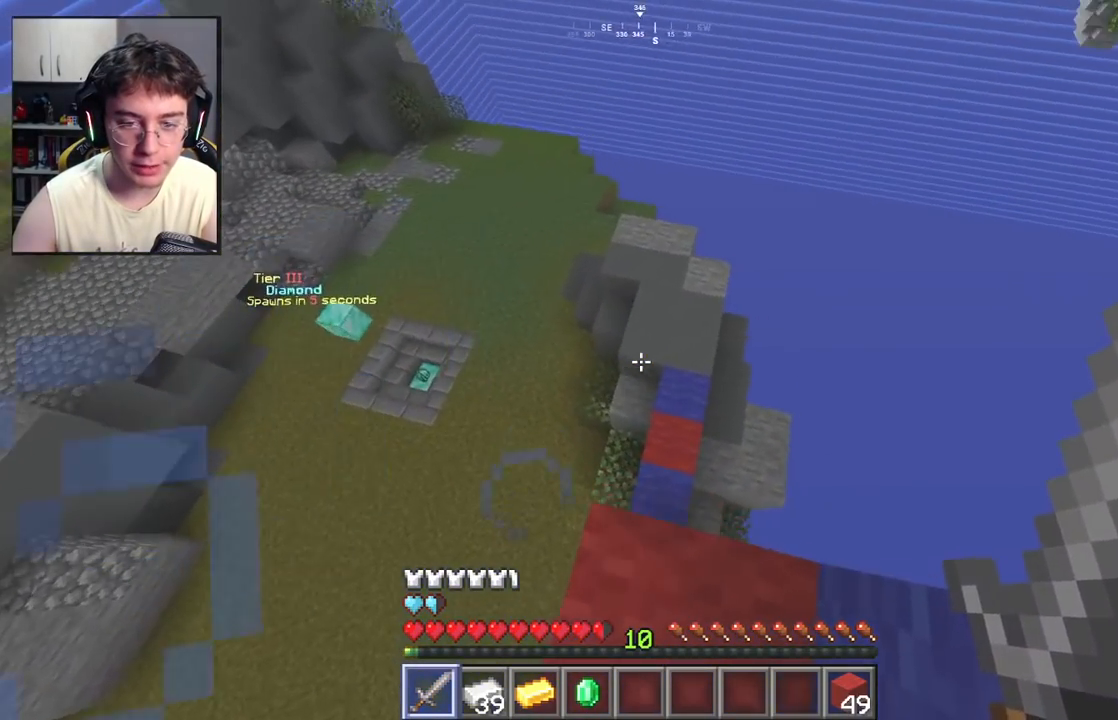
{"keys": ["w"], "mouse": [], "events": [[83, "d", "up"]]}
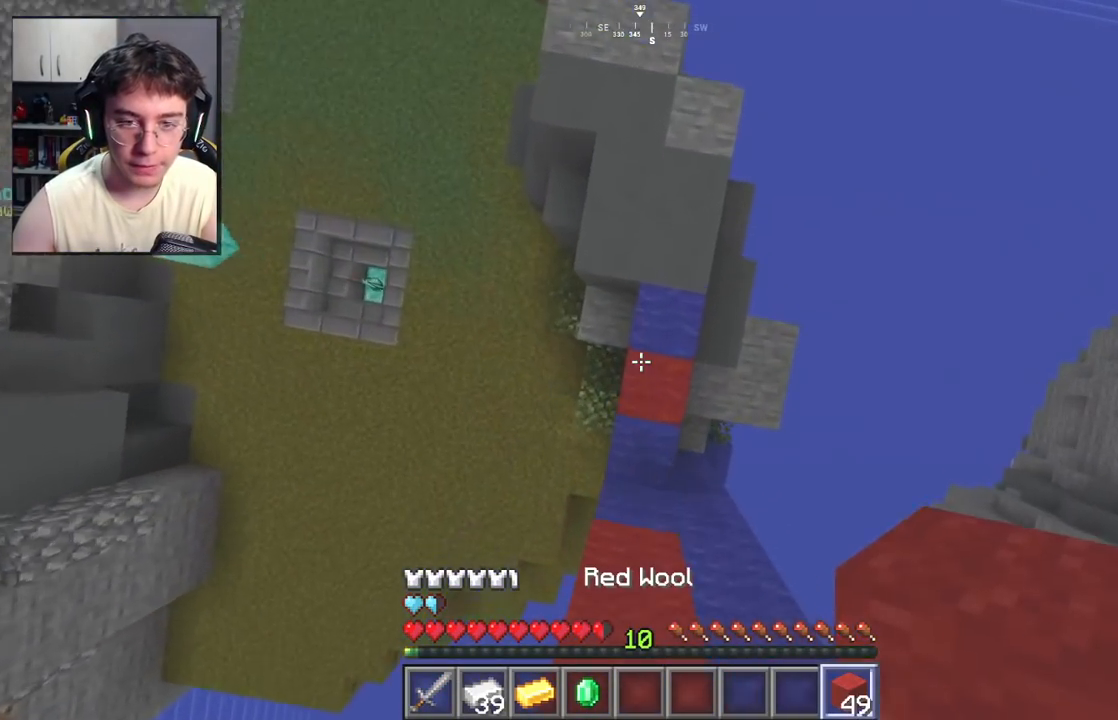
{"keys": ["w"], "mouse": [], "events": [[17, "mouse_right", "down"], [117, "a", "down"], [167, "mouse_right", "up"], [233, "a", "up"]]}
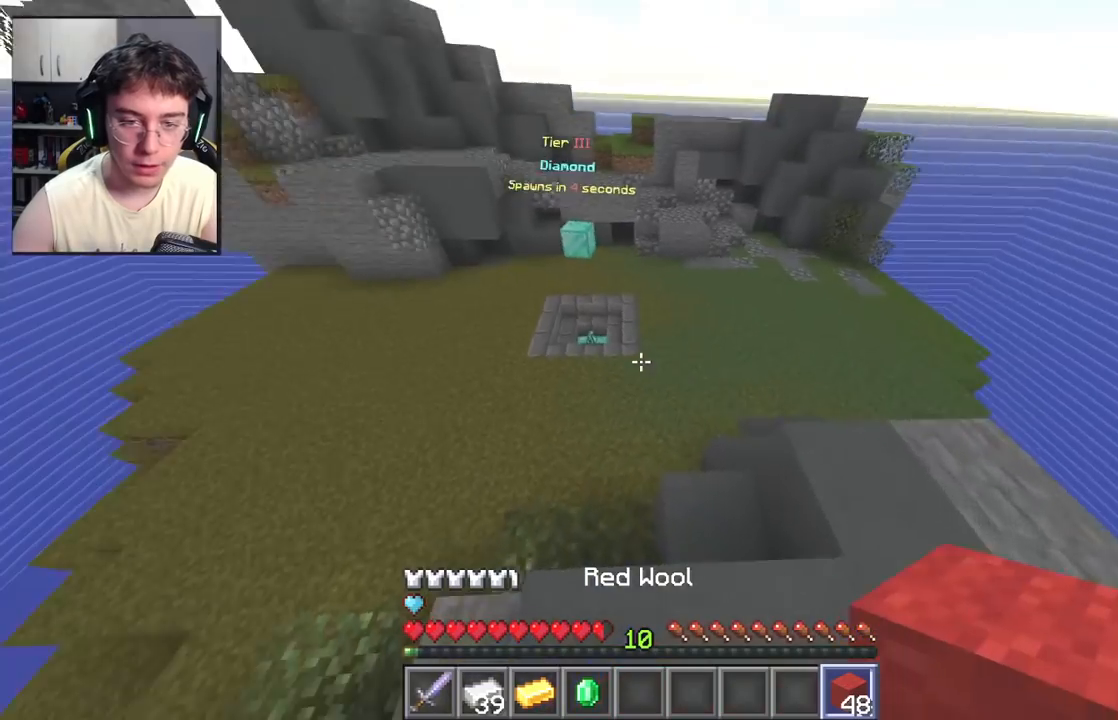
{"keys": ["w"], "mouse": [], "events": []}
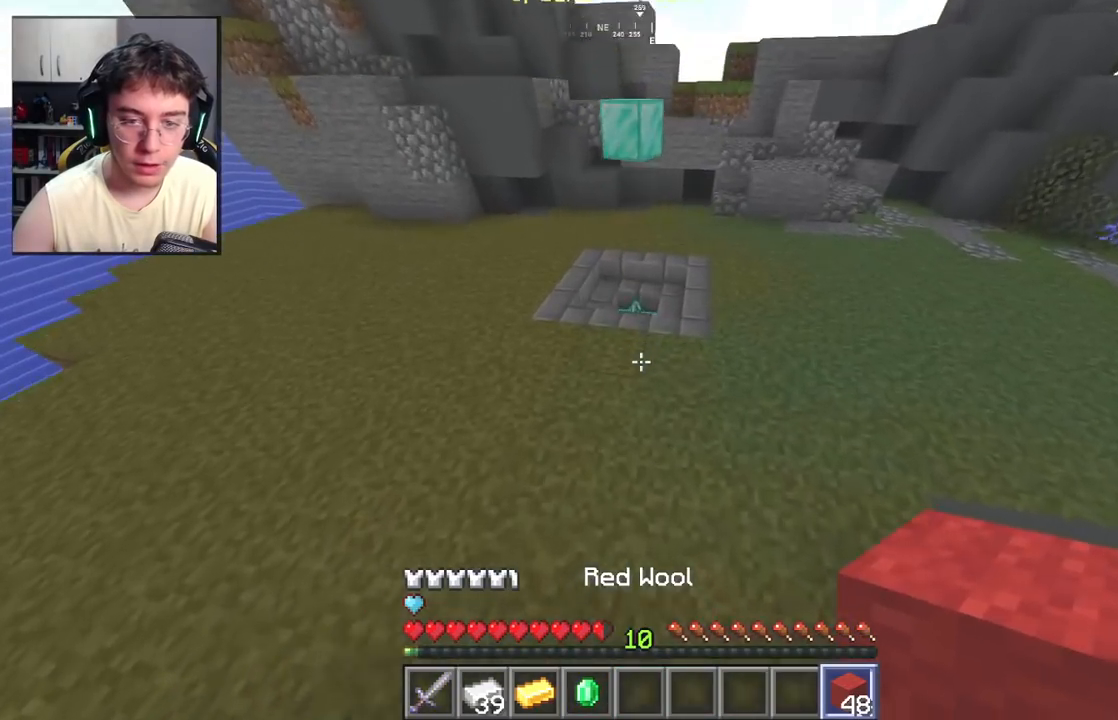
{"keys": ["w"], "mouse": [], "events": []}
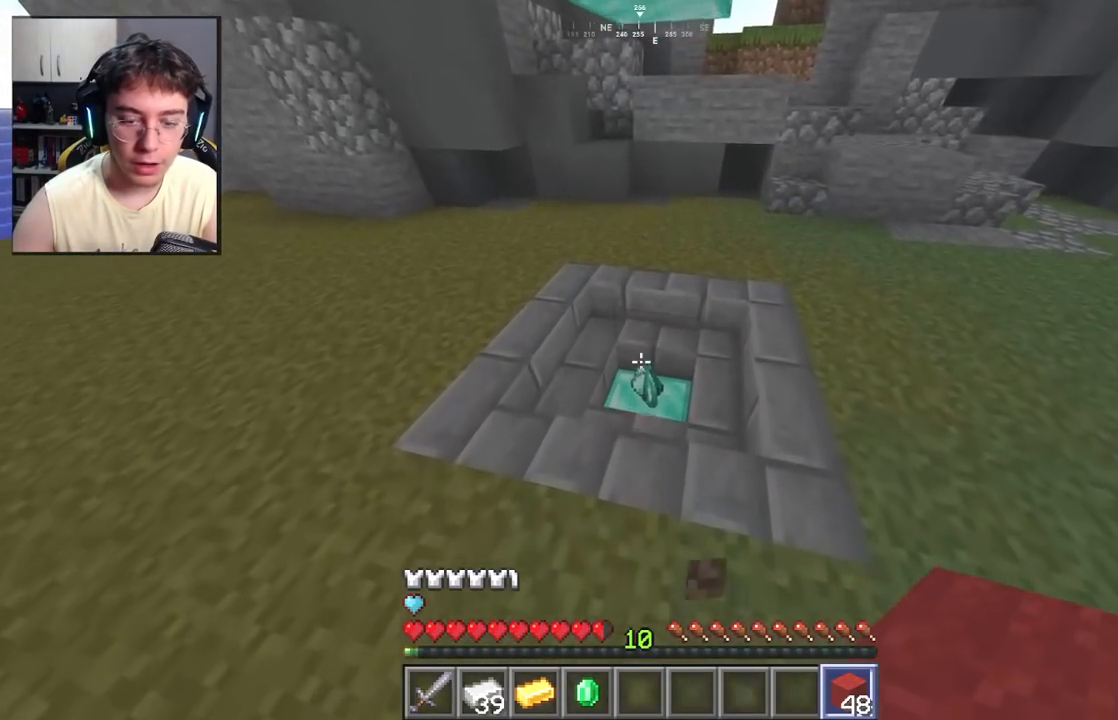
{"keys": [], "mouse": [], "events": [[300, "d", "down"], [367, "w", "up"], [417, "d", "up"]]}